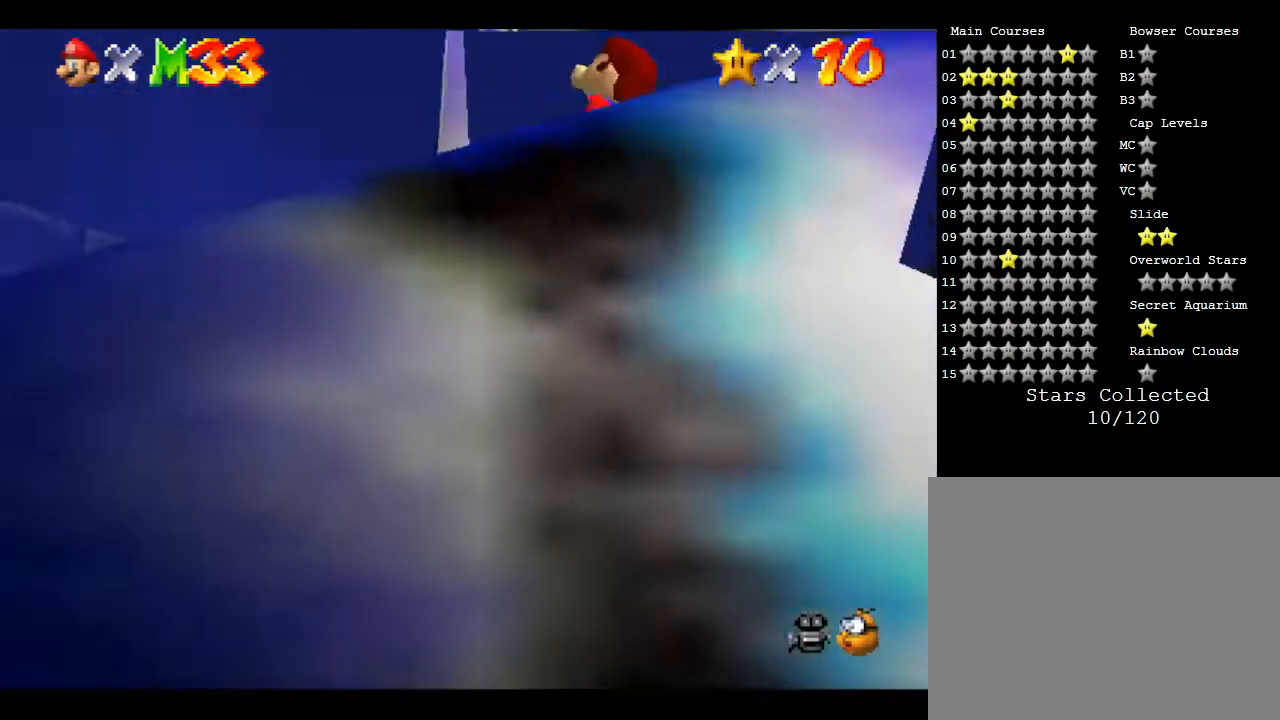
Gameplay with a controller (Nintendo layout); each line is a JSON object with the inputs held at the frame after it. "events" lists button and stick changes between this image and that frame as [ms after this image, input, new state], when the widget could be followed in between. Not read: L3 R3.
{"buttons": [], "left_stick": "center", "events": [[433, "B", "up"], [467, "A", "up"]]}
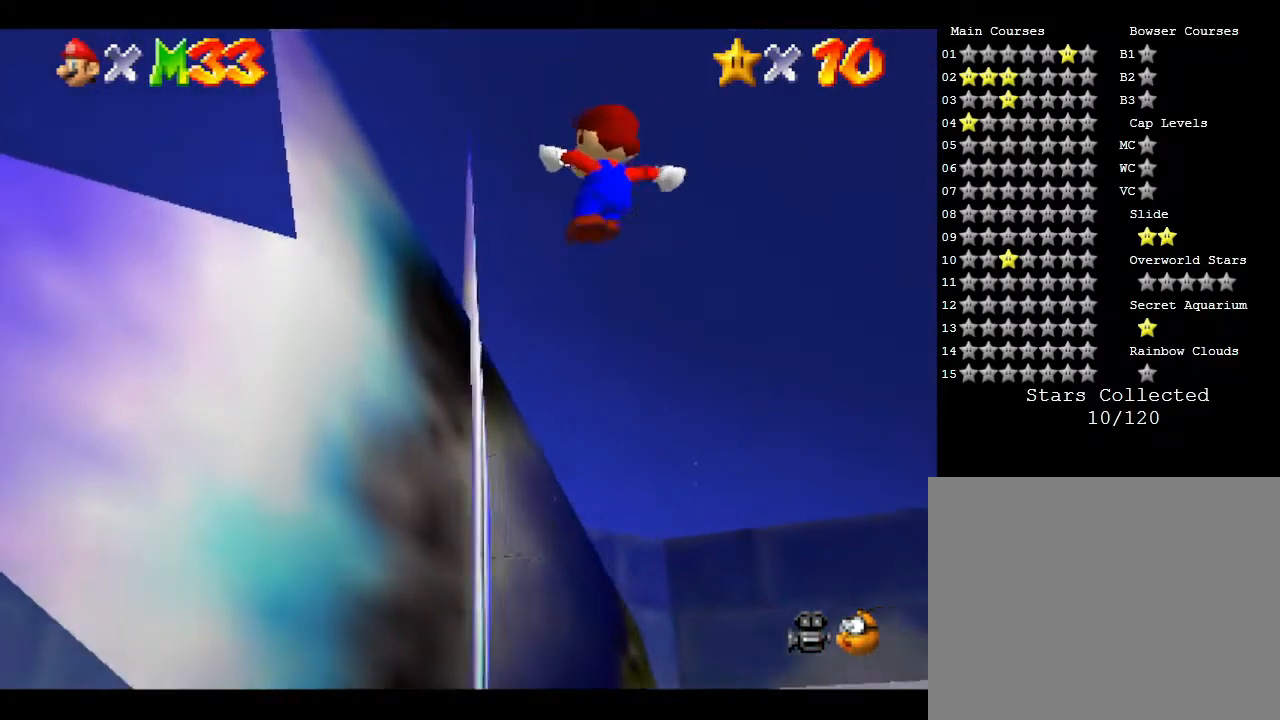
{"buttons": [], "left_stick": "center", "events": []}
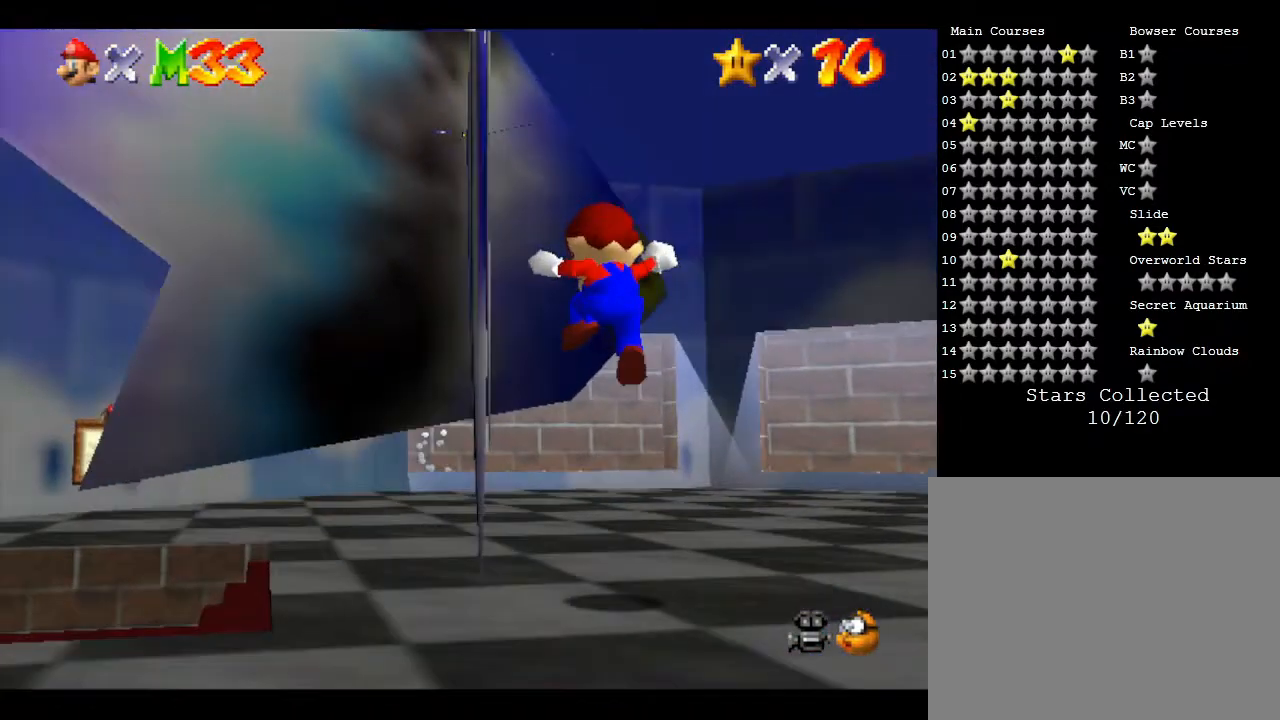
{"buttons": ["A"], "left_stick": "center", "events": [[100, "A", "down"], [383, "A", "up"], [417, "A", "down"]]}
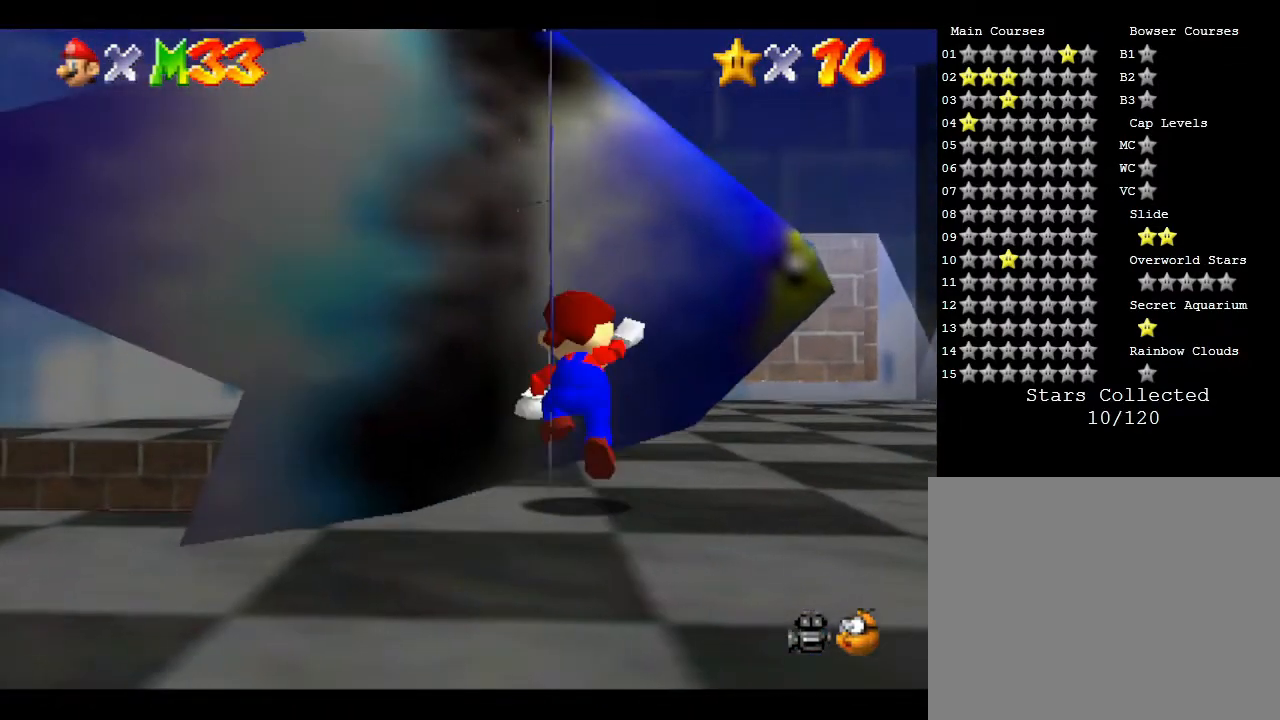
{"buttons": ["A"], "left_stick": "center", "events": [[100, "A", "up"], [200, "A", "down"]]}
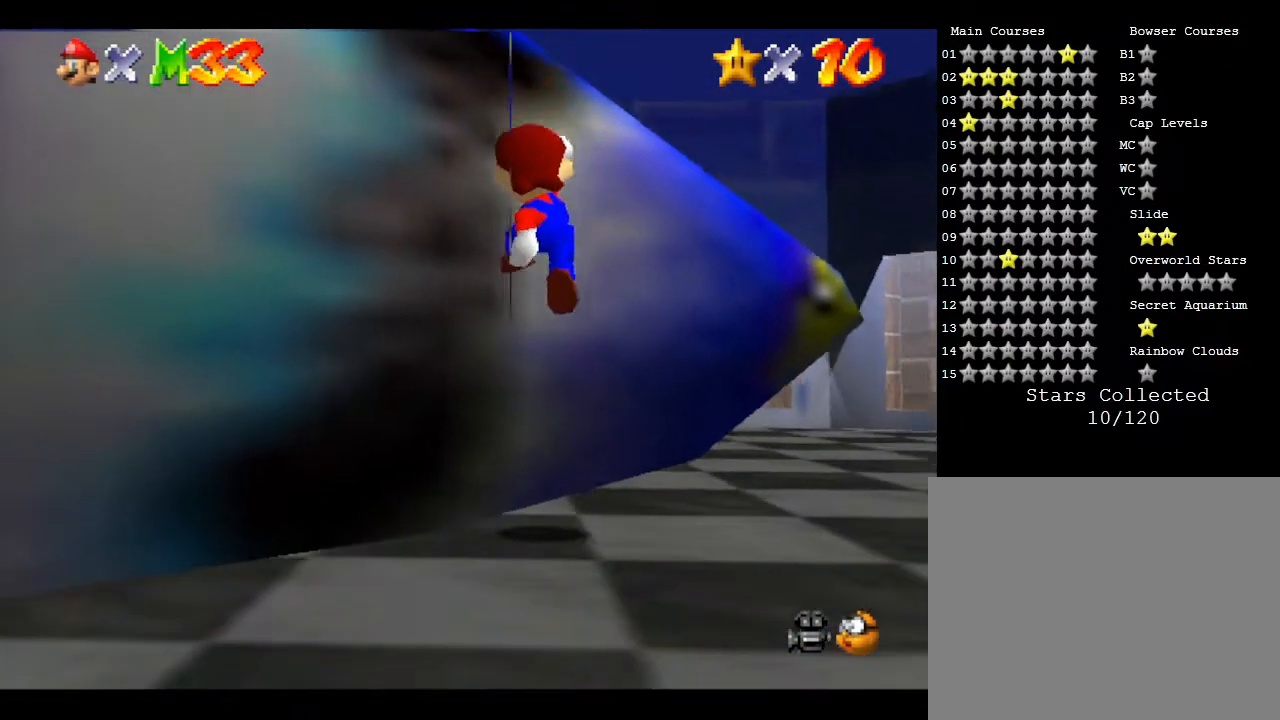
{"buttons": [], "left_stick": "center", "events": [[33, "B", "down"], [333, "A", "up"], [333, "B", "up"]]}
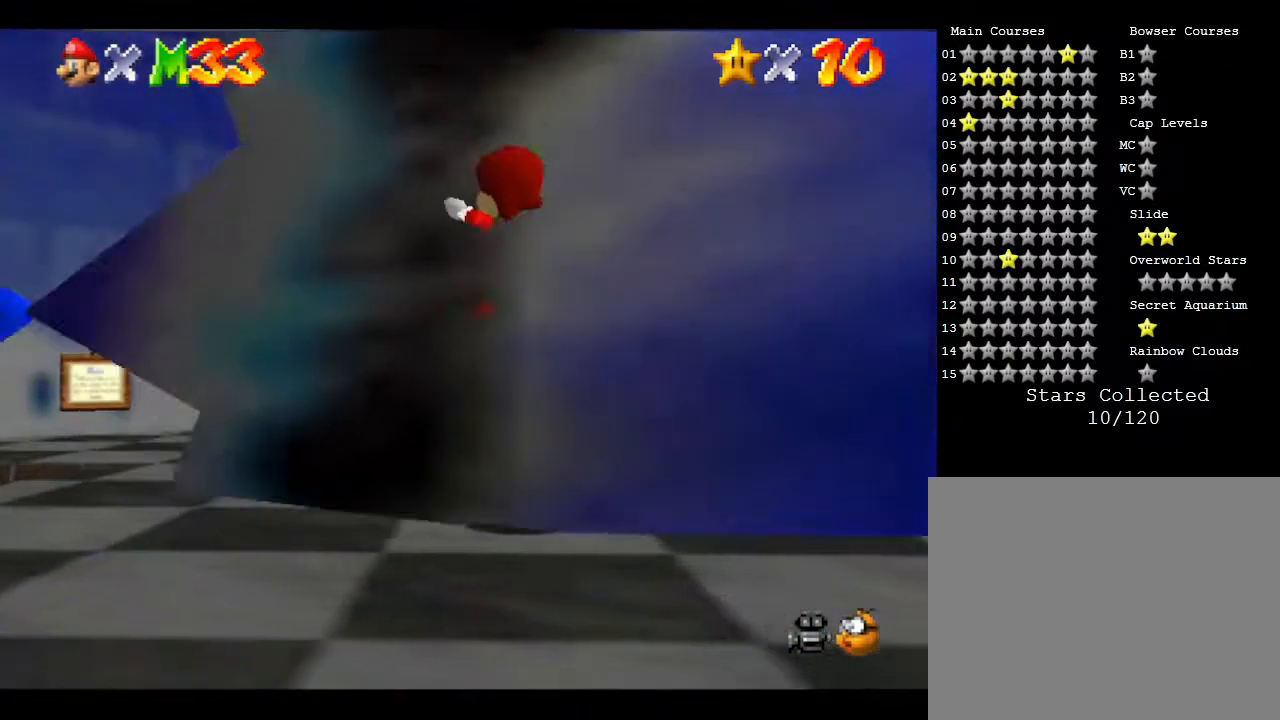
{"buttons": ["A", "B"], "left_stick": "center", "events": [[67, "A", "down"], [67, "B", "down"], [250, "A", "up"], [250, "B", "up"], [333, "A", "down"], [383, "B", "down"]]}
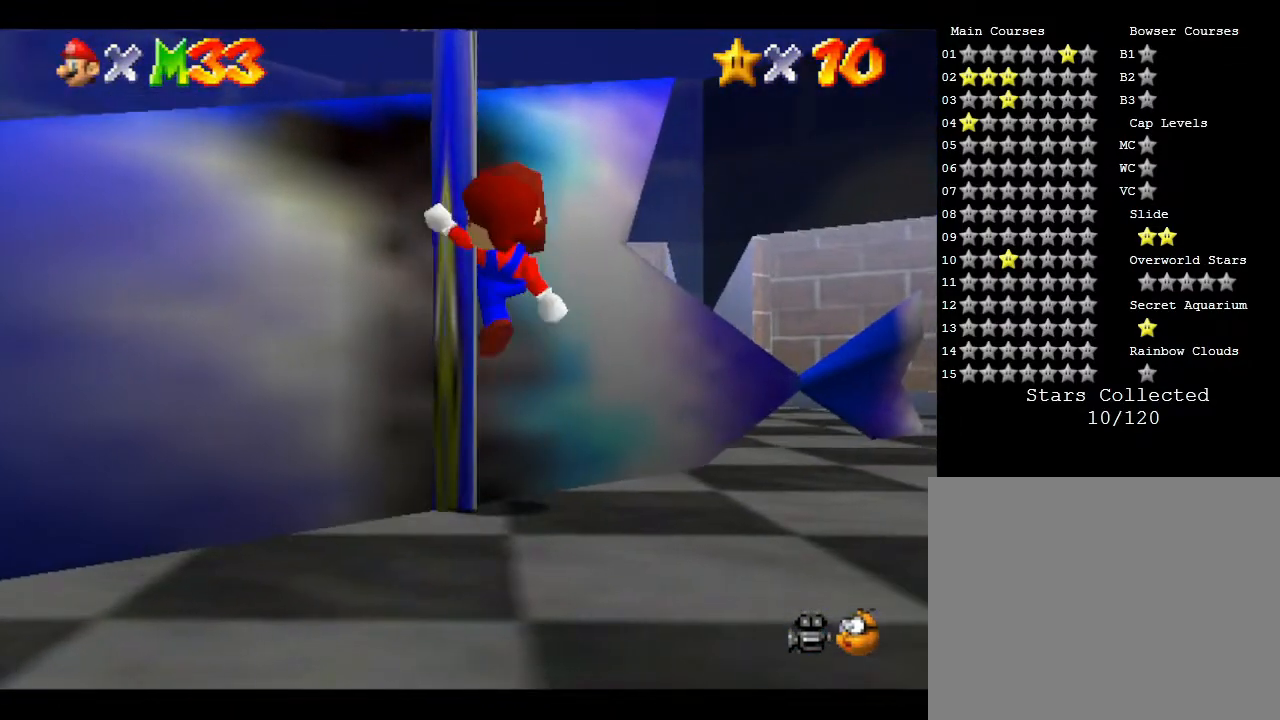
{"buttons": [], "left_stick": "center", "events": [[67, "A", "up"], [67, "B", "up"], [200, "A", "down"], [200, "B", "down"], [383, "A", "up"], [383, "B", "up"]]}
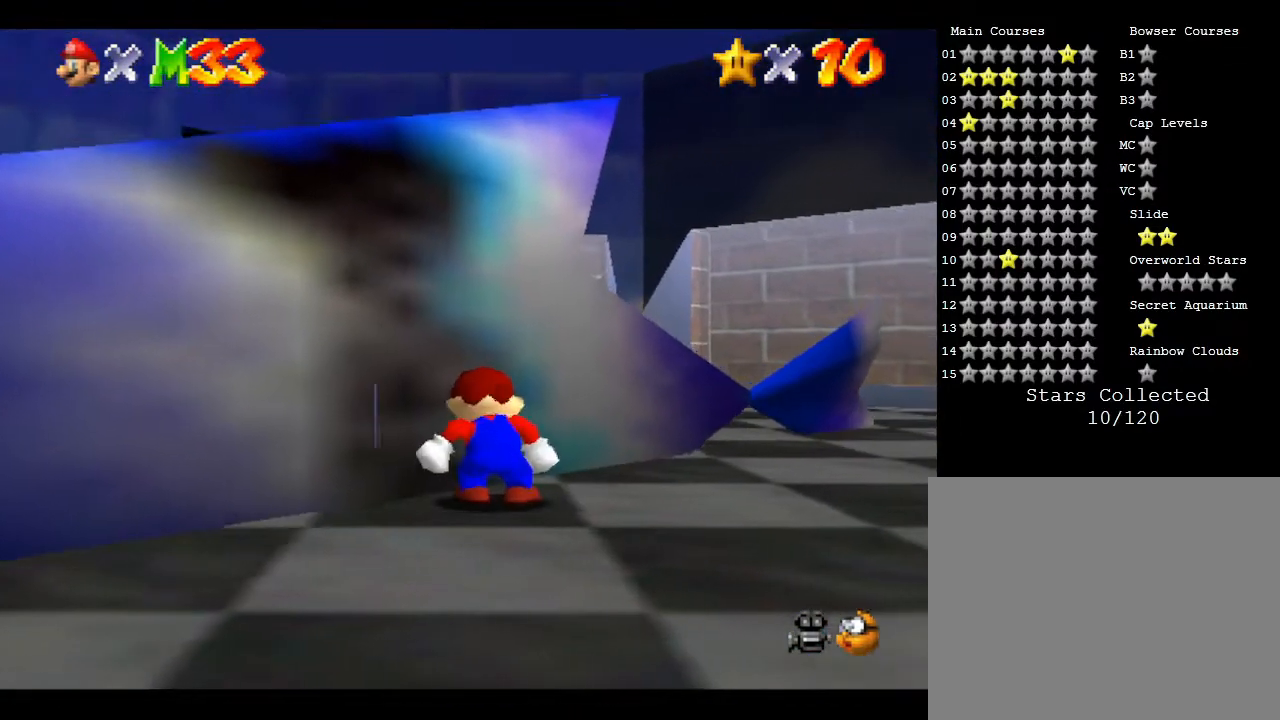
{"buttons": ["C_LEFT", "C_UP"], "left_stick": "center", "events": [[433, "C_UP", "down"], [467, "C_LEFT", "down"]]}
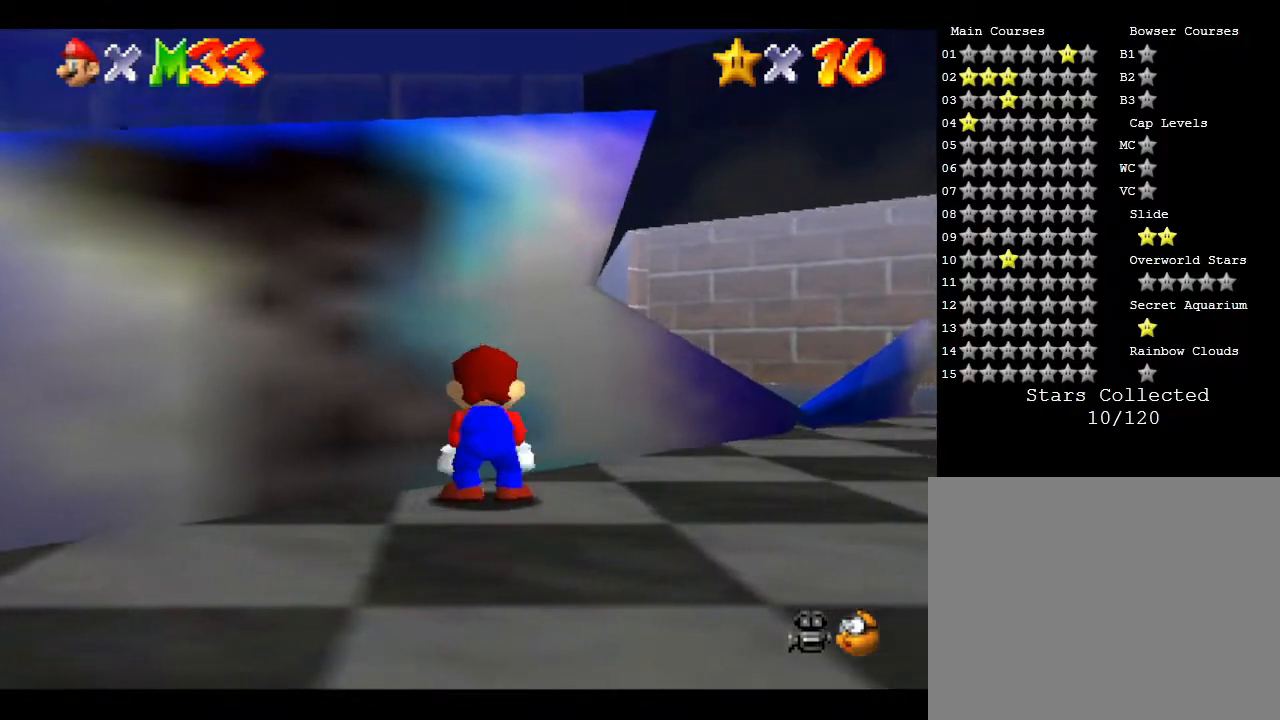
{"buttons": [], "left_stick": "center", "events": [[133, "C_UP", "up"], [167, "C_LEFT", "up"]]}
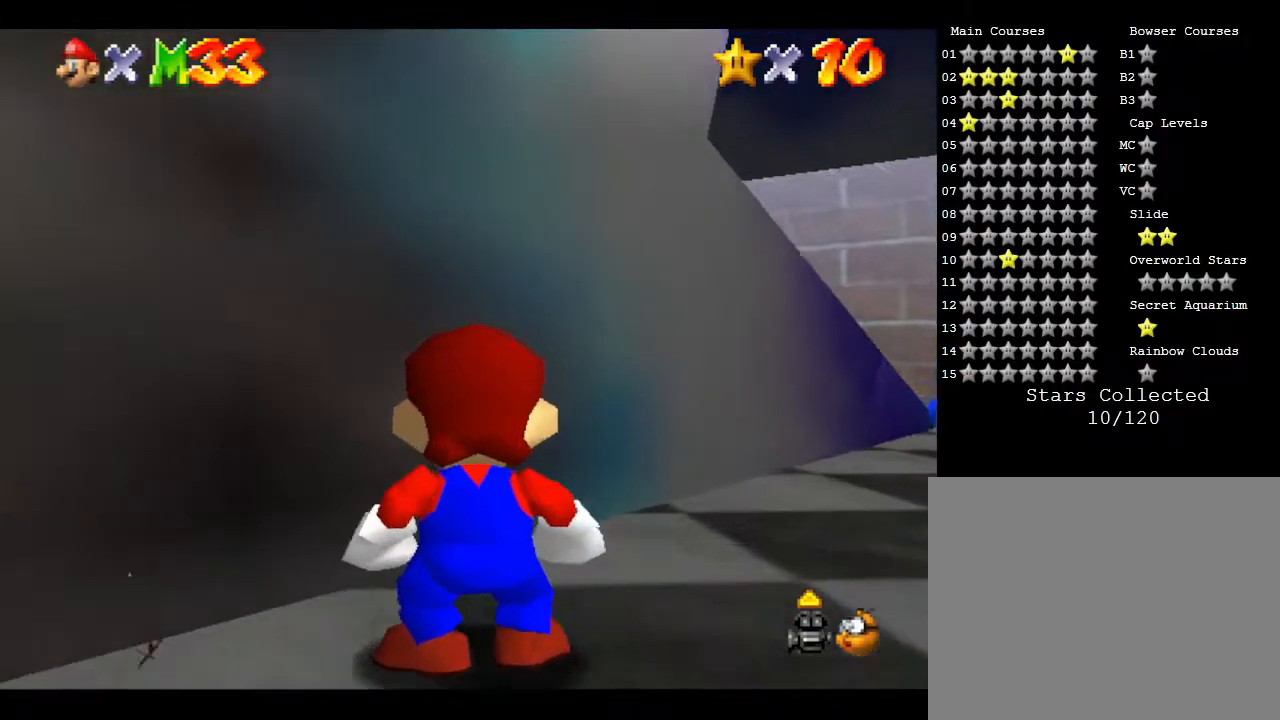
{"buttons": [], "left_stick": "center", "events": [[33, "C_RIGHT", "down"], [200, "C_RIGHT", "up"]]}
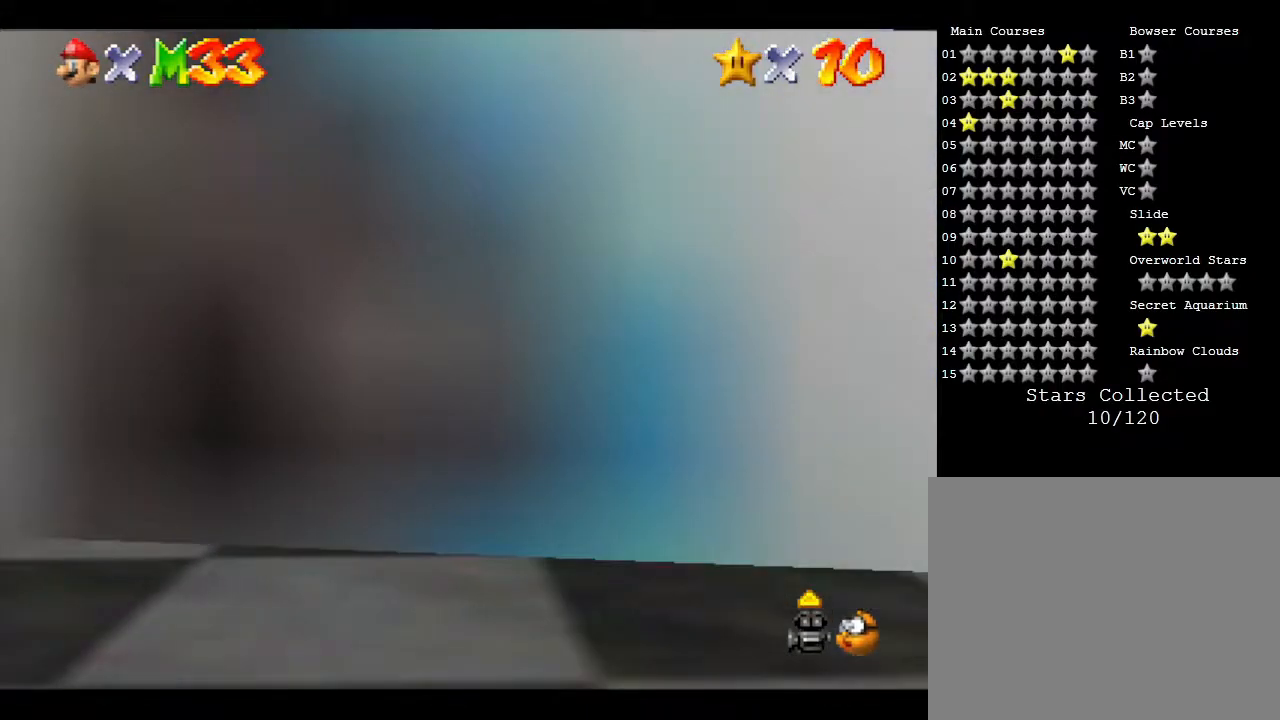
{"buttons": [], "left_stick": "center", "events": [[200, "C_DOWN", "down"], [367, "C_DOWN", "up"]]}
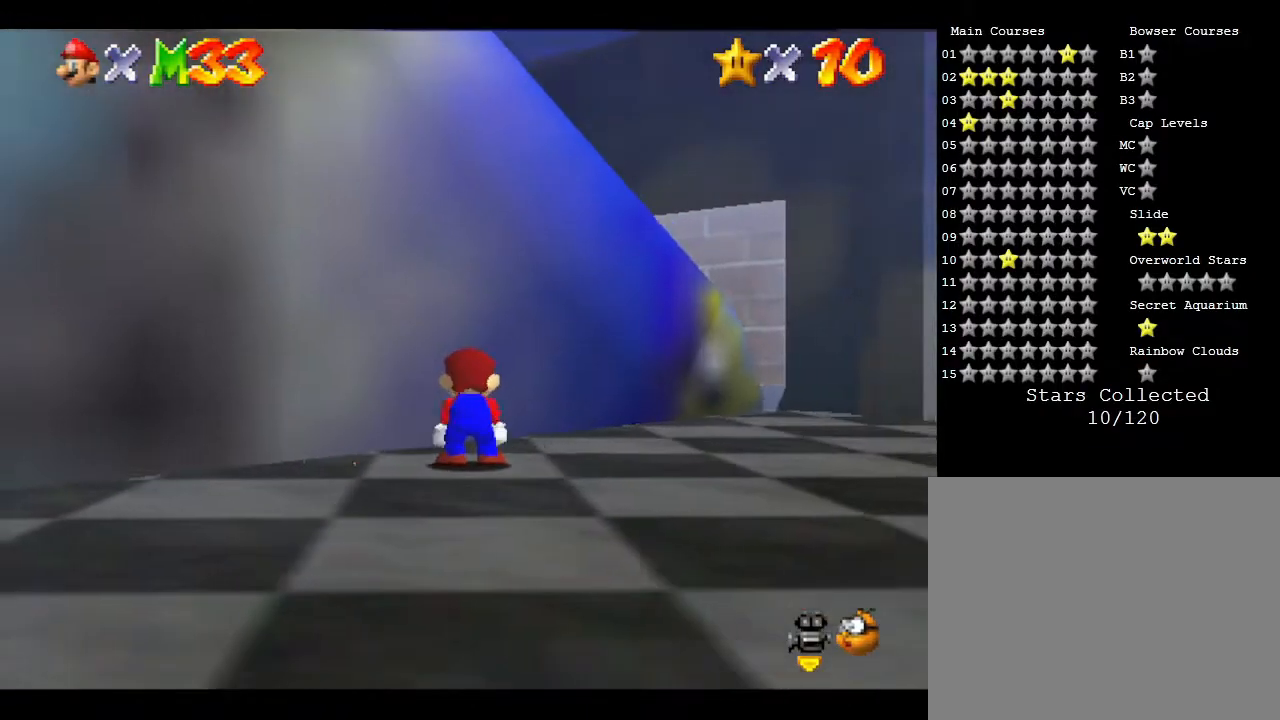
{"buttons": [], "left_stick": "center", "events": [[183, "C_LEFT", "down"], [367, "C_LEFT", "up"]]}
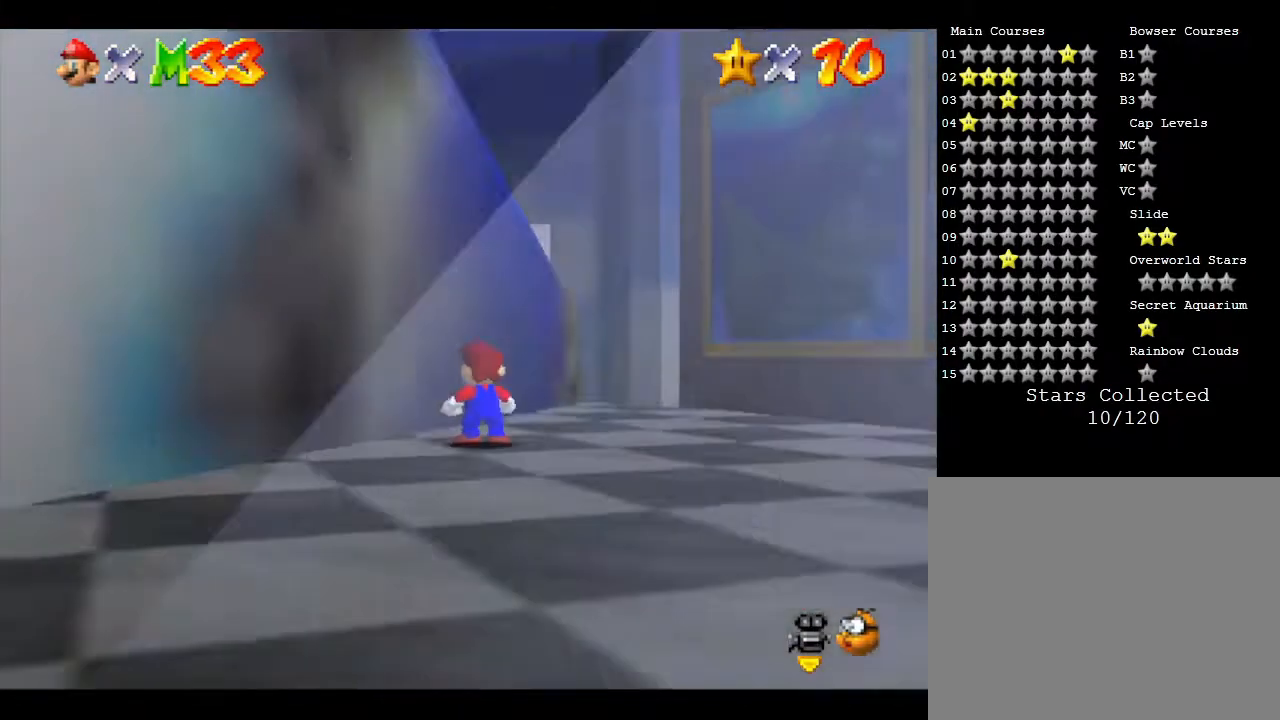
{"buttons": [], "left_stick": "center", "events": []}
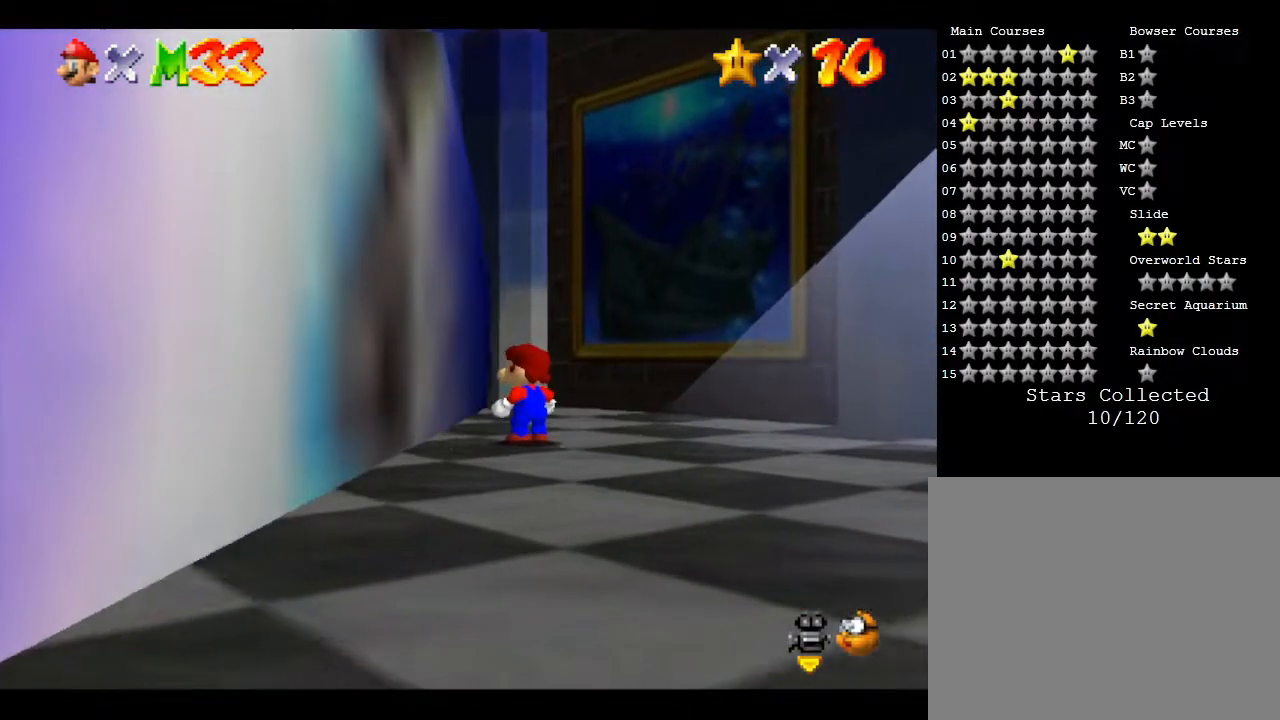
{"buttons": [], "left_stick": "center", "events": []}
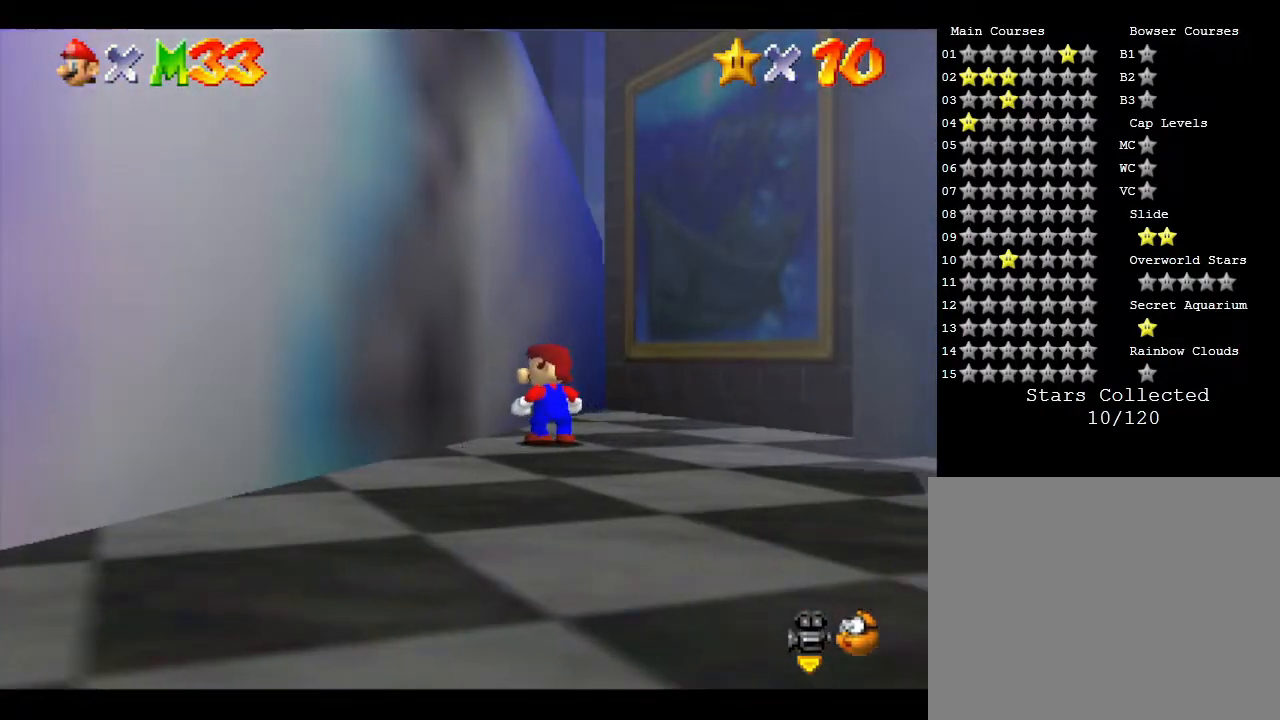
{"buttons": [], "left_stick": "center", "events": []}
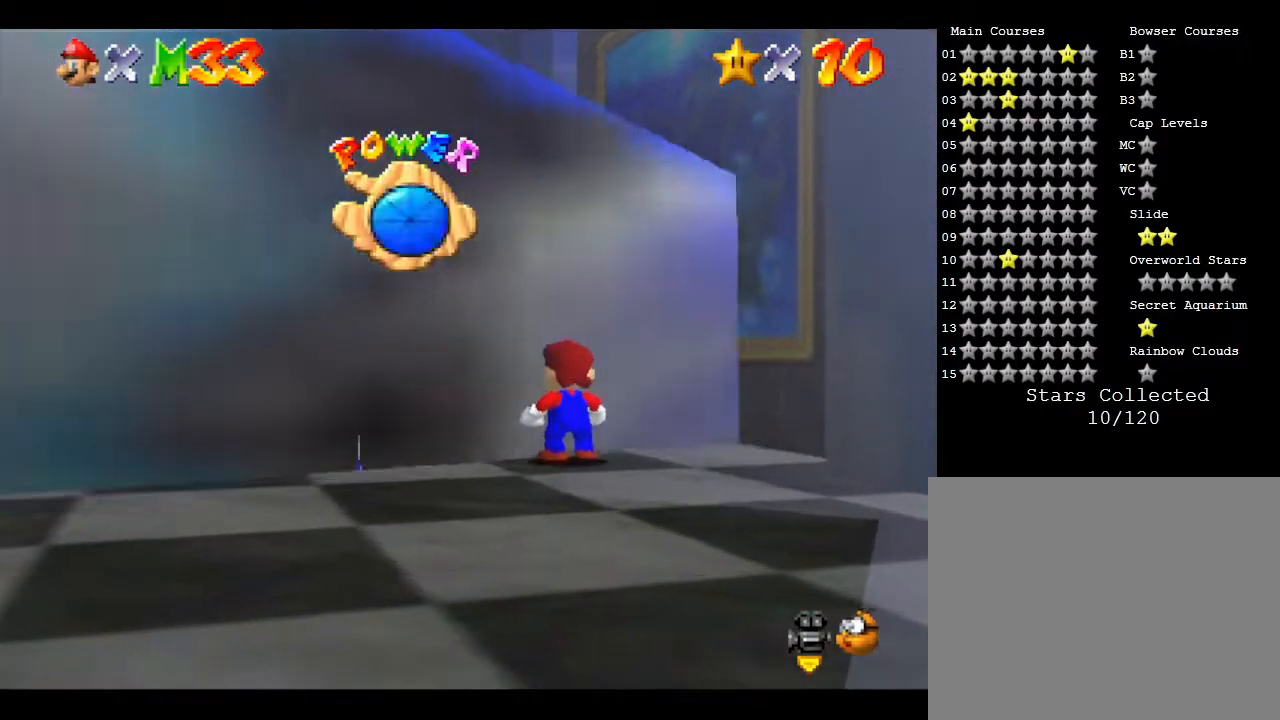
{"buttons": ["B"], "left_stick": "center", "events": [[417, "B", "down"]]}
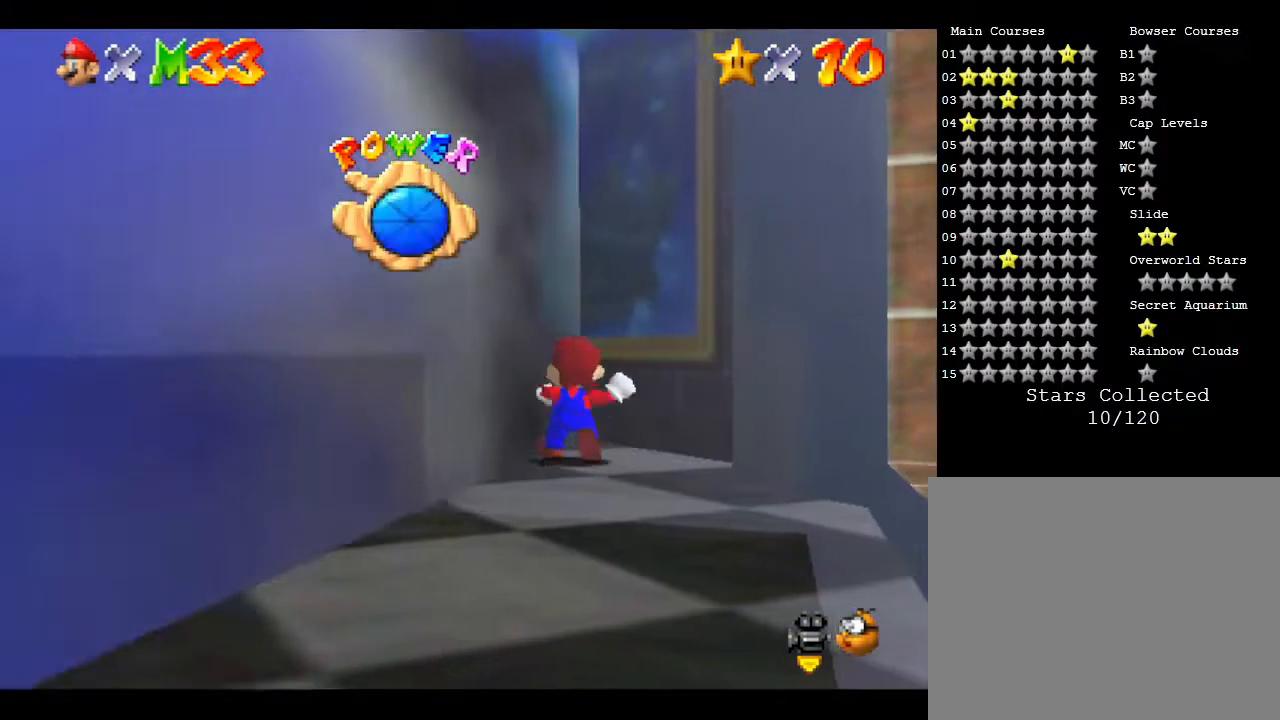
{"buttons": [], "left_stick": "center", "events": [[367, "B", "up"]]}
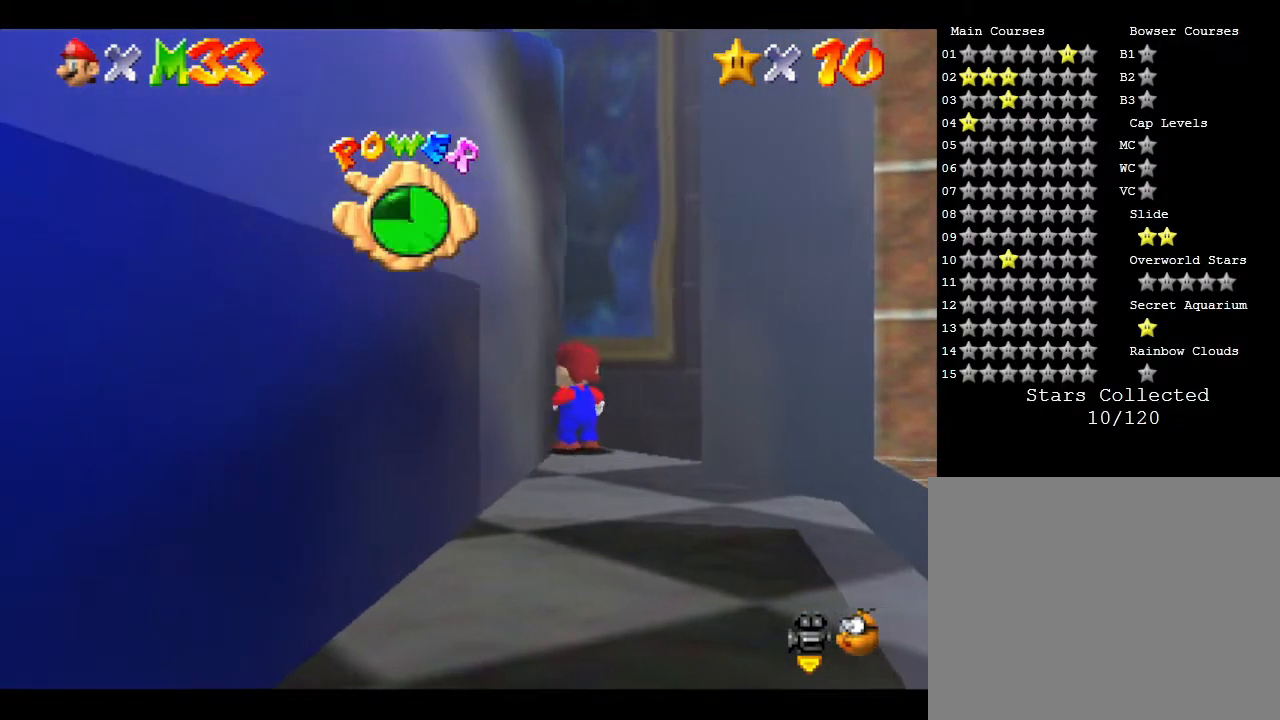
{"buttons": [], "left_stick": "center", "events": [[50, "A", "down"], [333, "A", "up"]]}
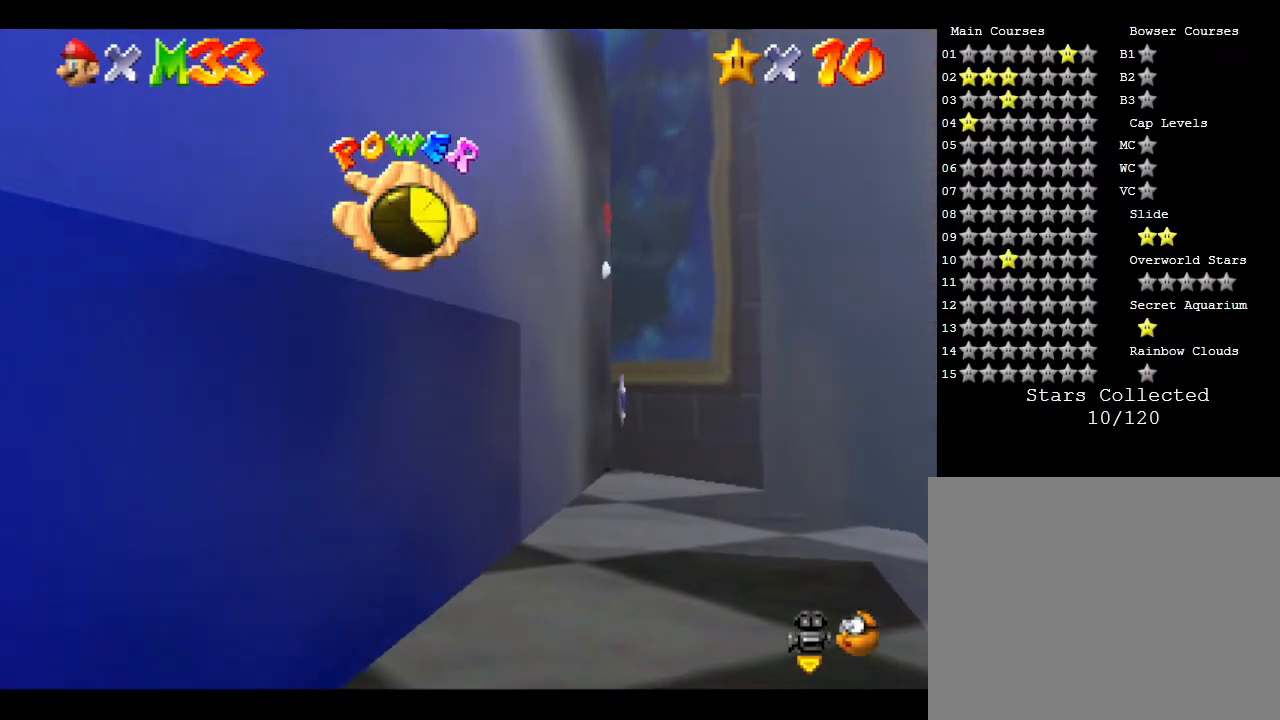
{"buttons": [], "left_stick": "center", "events": []}
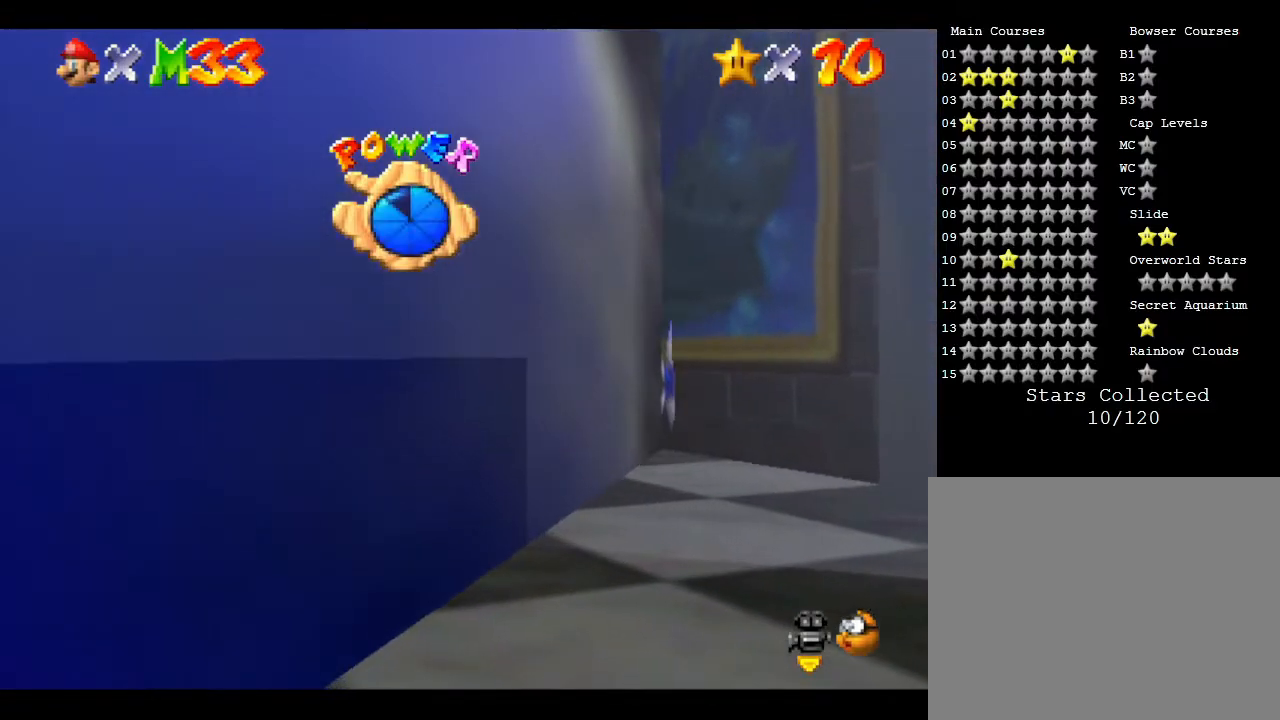
{"buttons": ["A"], "left_stick": "center", "events": [[50, "A", "down"]]}
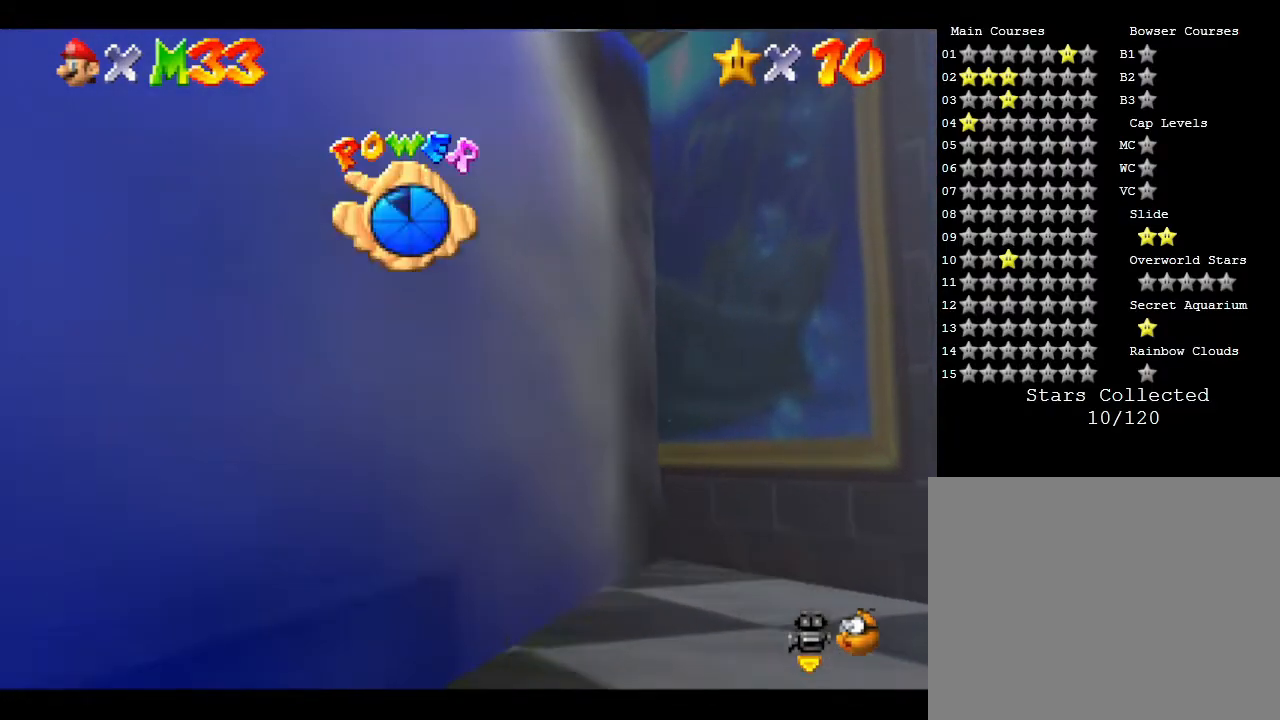
{"buttons": ["A"], "left_stick": "center", "events": []}
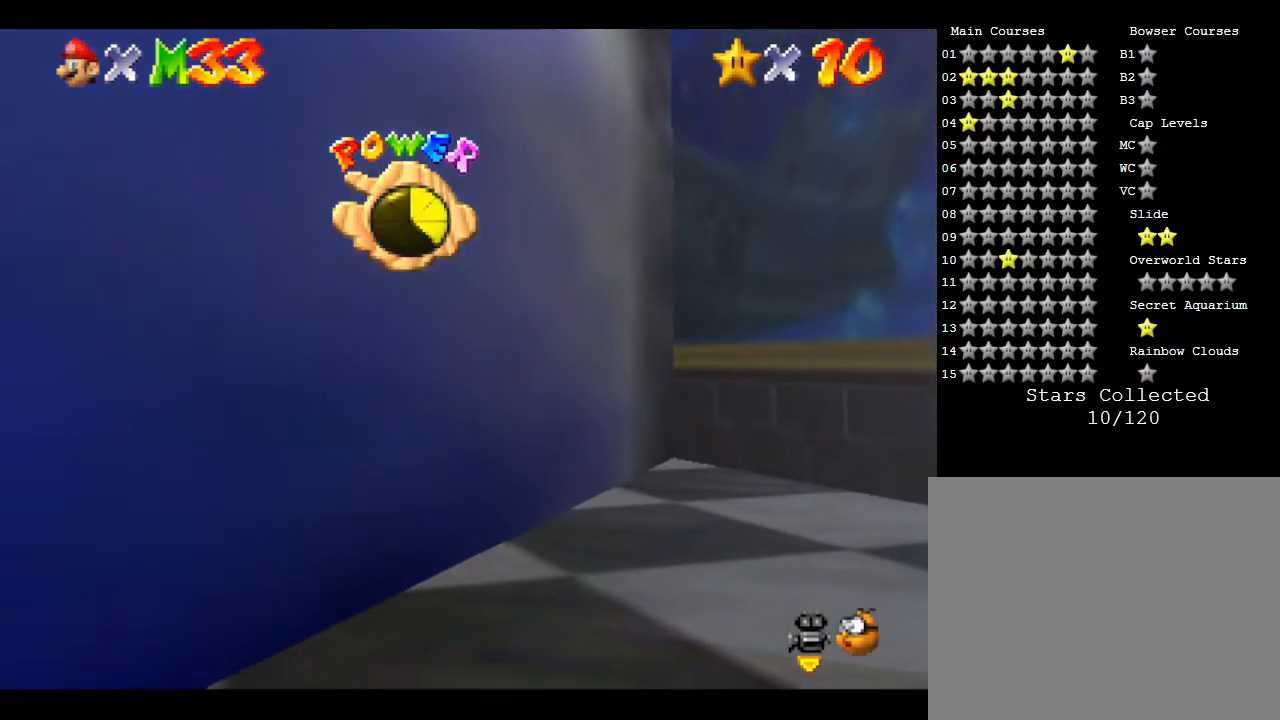
{"buttons": ["A"], "left_stick": "center", "events": [[100, "A", "up"], [200, "A", "down"]]}
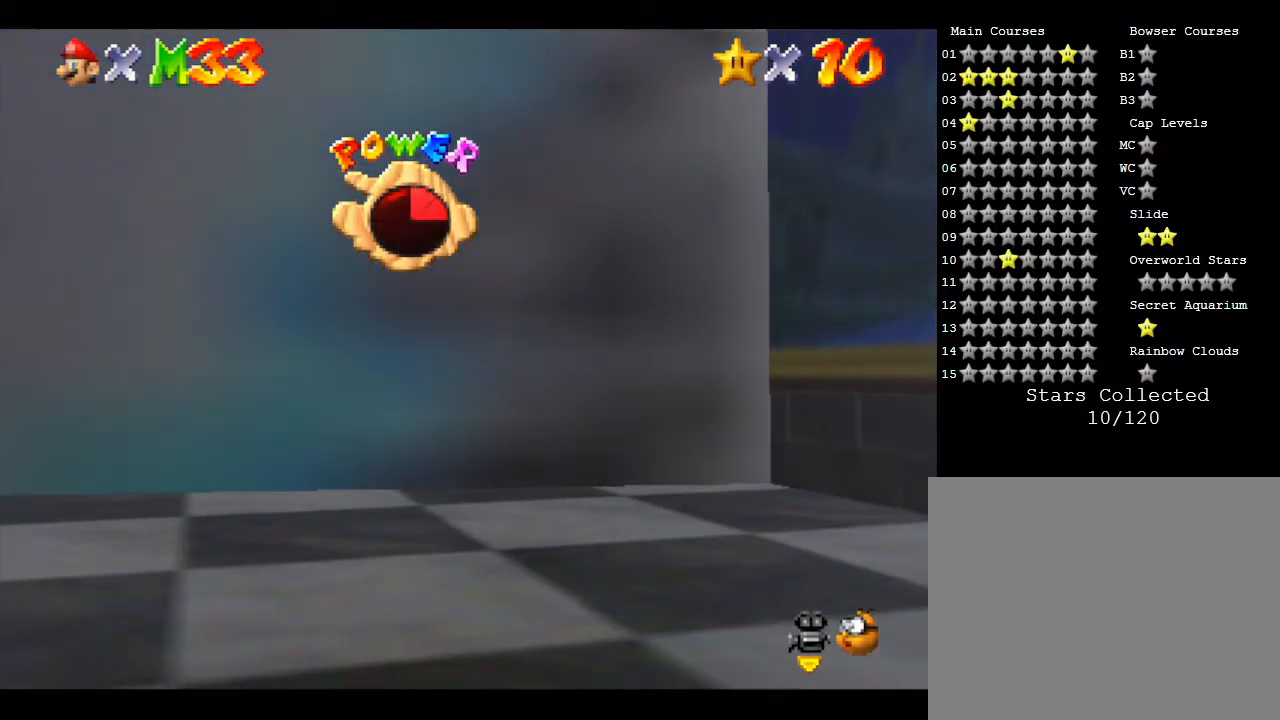
{"buttons": [], "left_stick": "center", "events": [[433, "A", "up"]]}
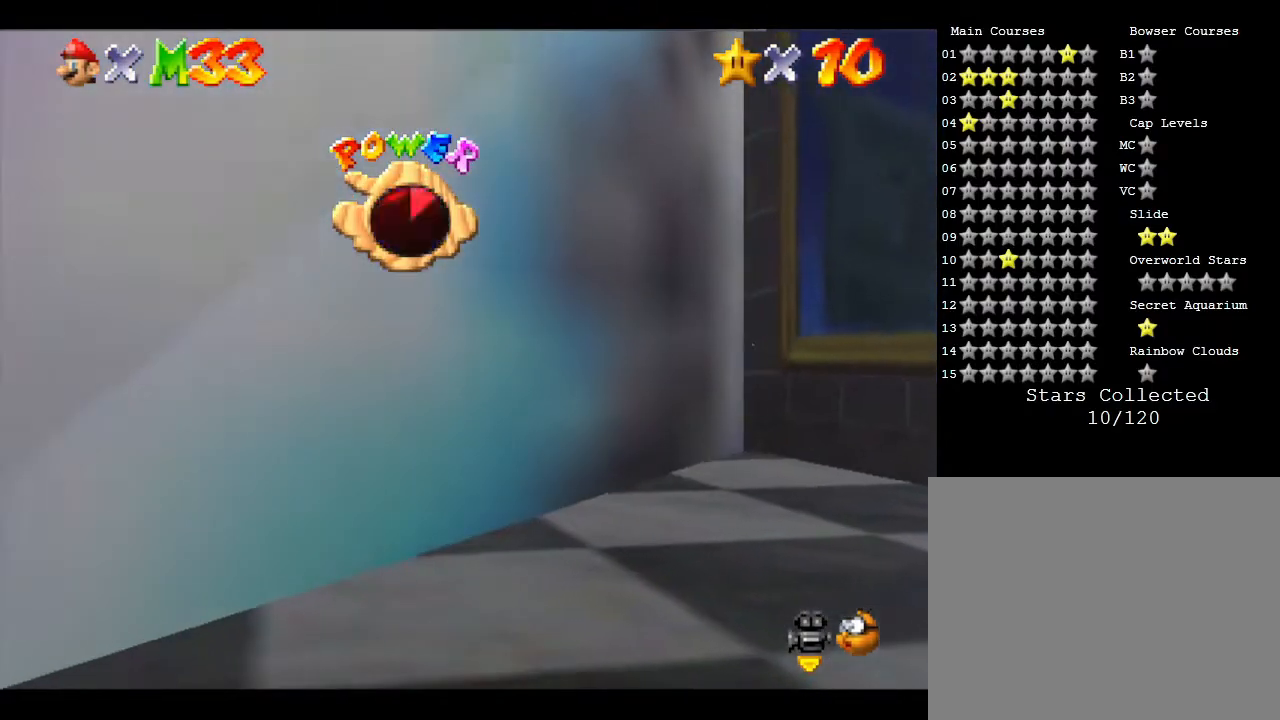
{"buttons": ["A"], "left_stick": "center", "events": [[317, "A", "down"]]}
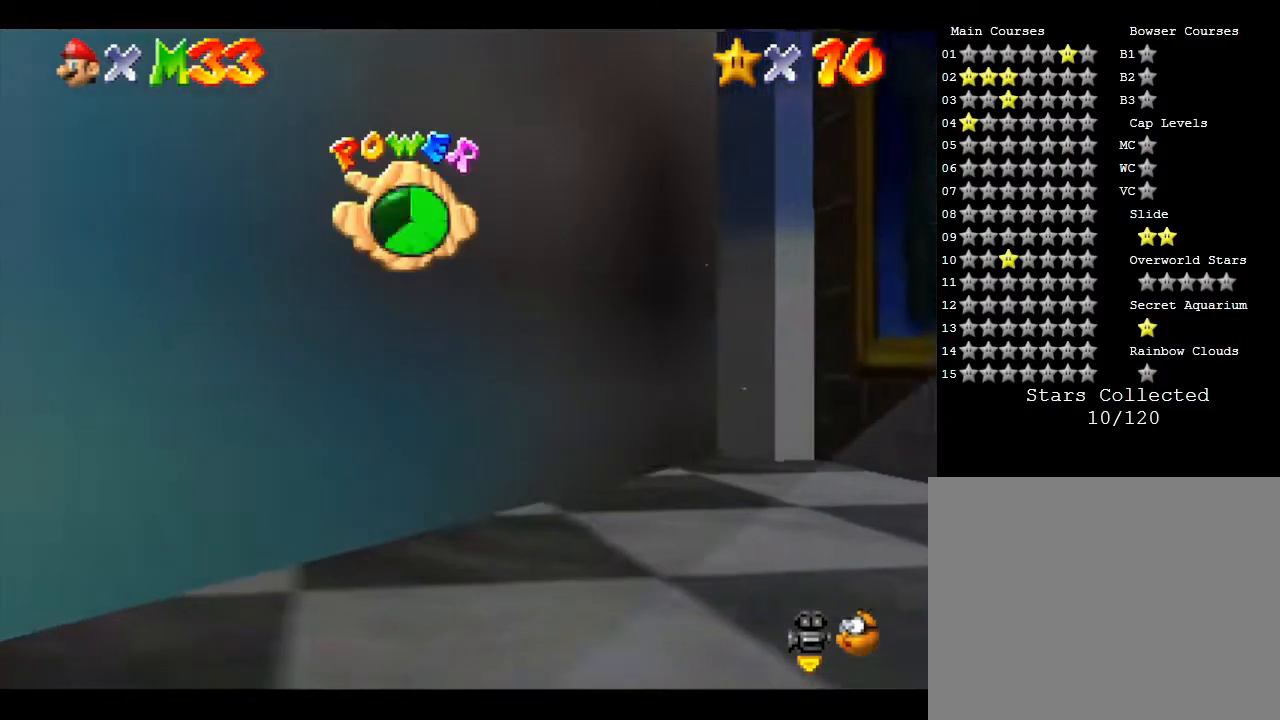
{"buttons": [], "left_stick": "center", "events": [[450, "A", "up"]]}
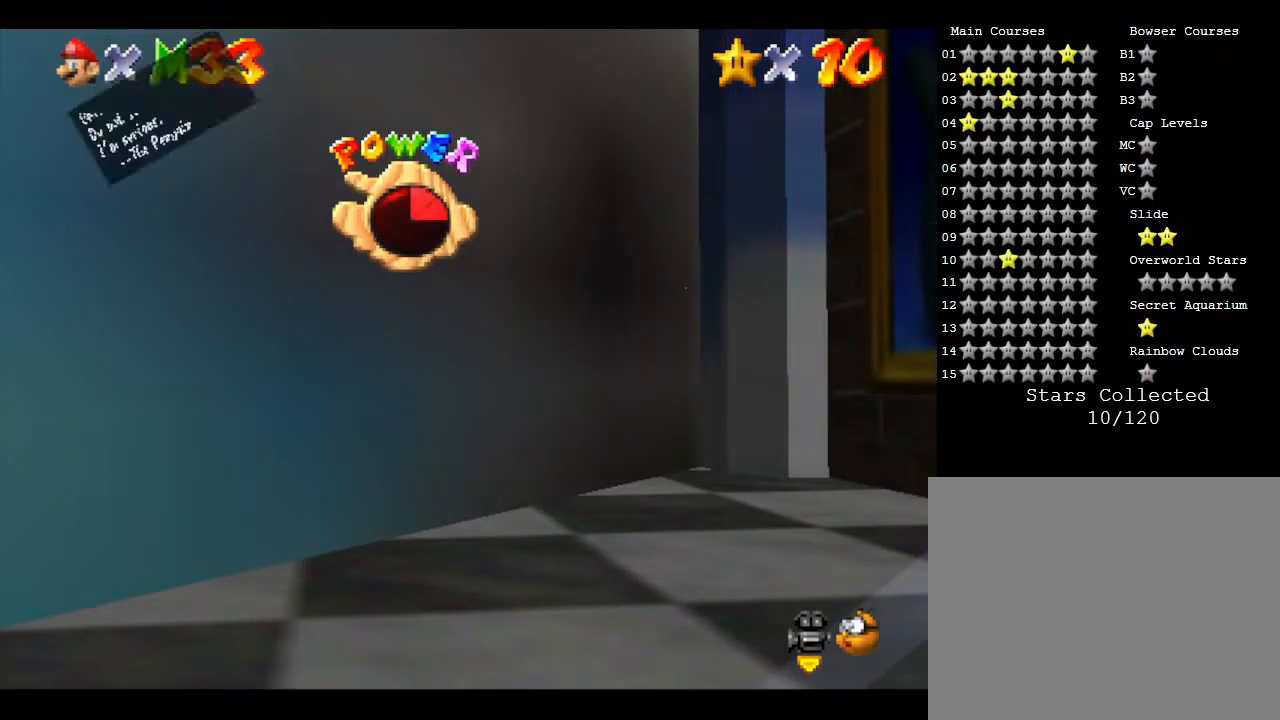
{"buttons": ["B"], "left_stick": "center", "events": [[317, "B", "down"]]}
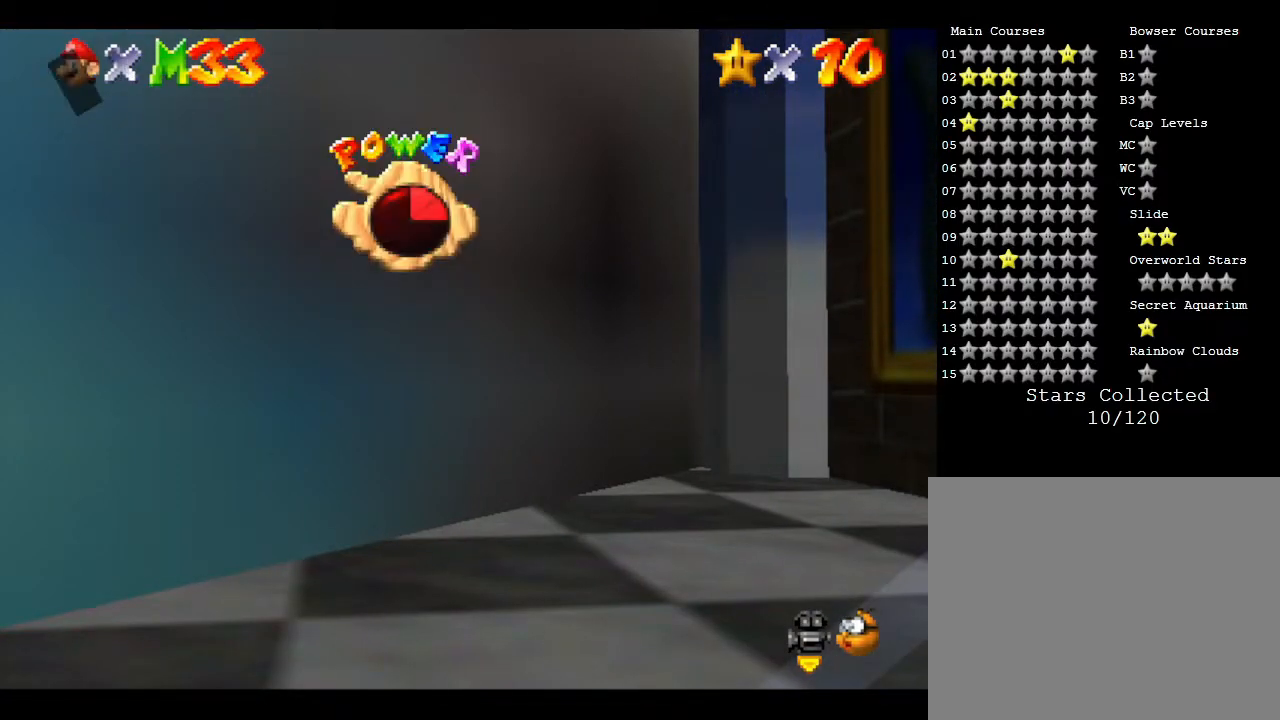
{"buttons": [], "left_stick": "center", "events": [[217, "B", "up"]]}